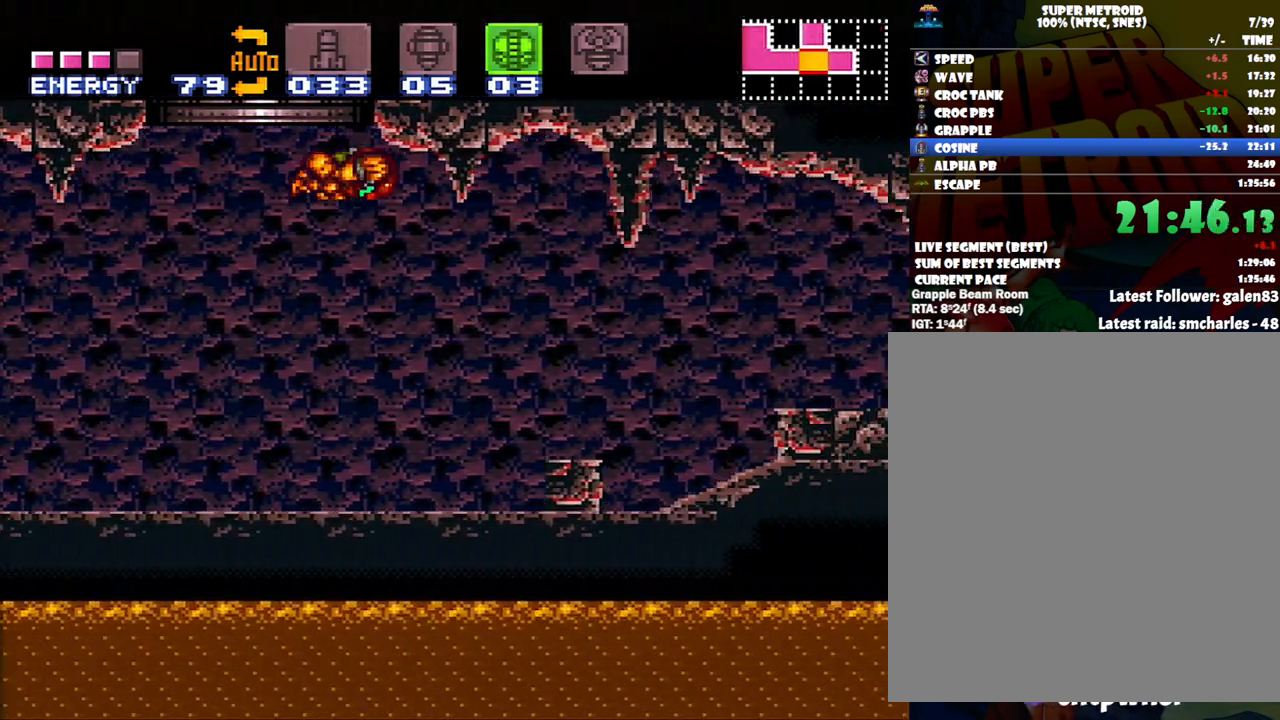
Gameplay with a controller (Nintendo layout); each line is a JSON object with the inputs held at the frame after it. "events" lists button and stick changes between this image and that frame as [ms after this image, input, new state], when the widget could be followed in between. Not read: L3 R3.
{"buttons": ["A"], "events": [[167, "DPAD_LEFT", "down"], [267, "DPAD_LEFT", "up"], [367, "B", "up"]]}
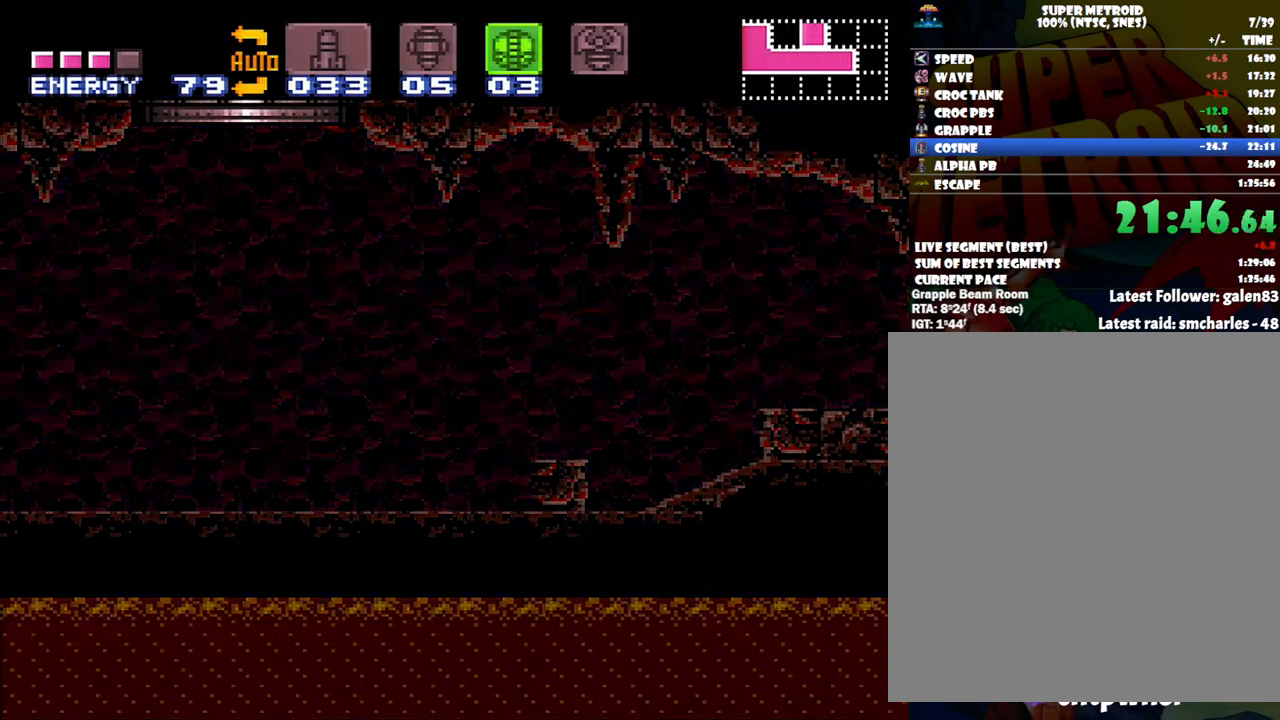
{"buttons": [], "events": [[17, "A", "up"]]}
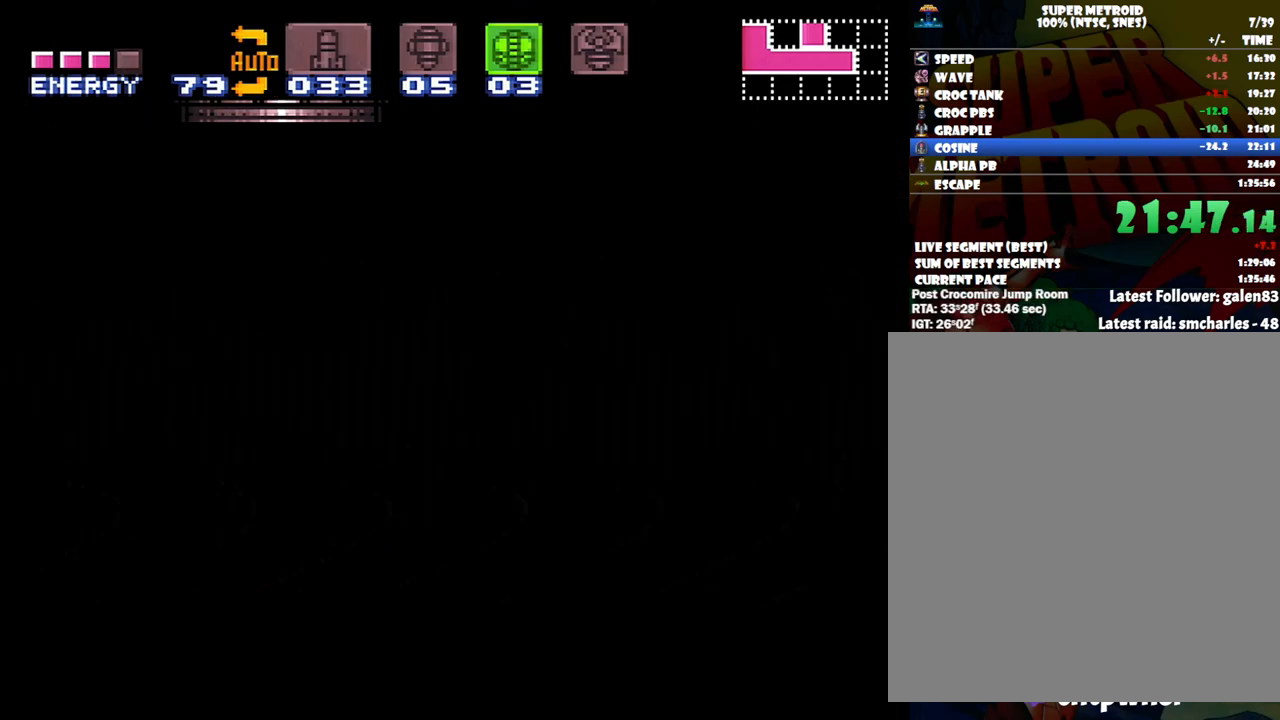
{"buttons": [], "events": []}
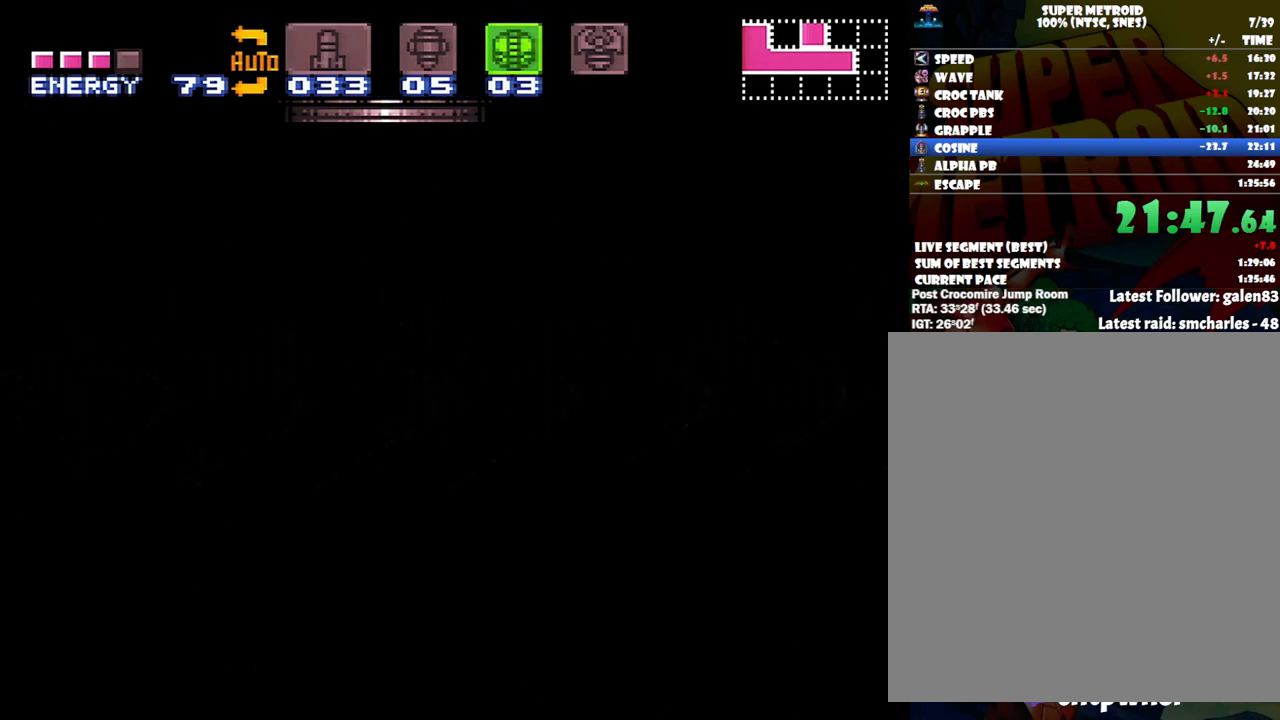
{"buttons": [], "events": []}
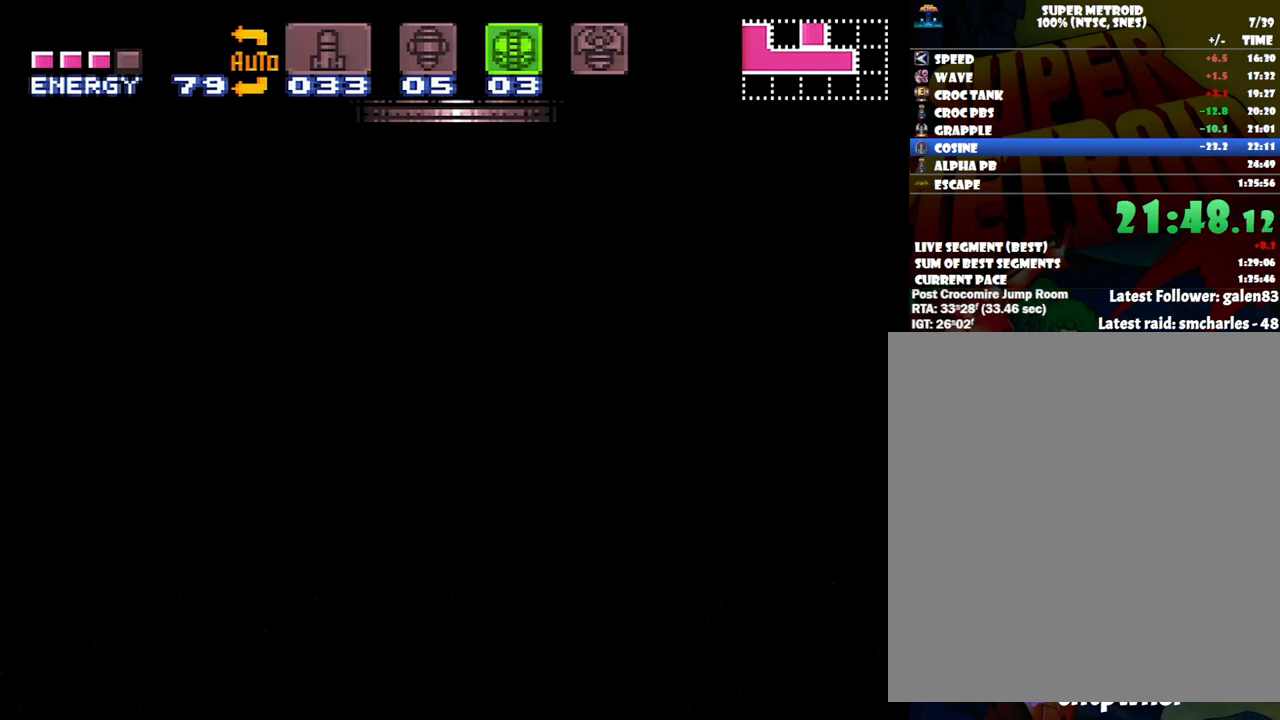
{"buttons": [], "events": []}
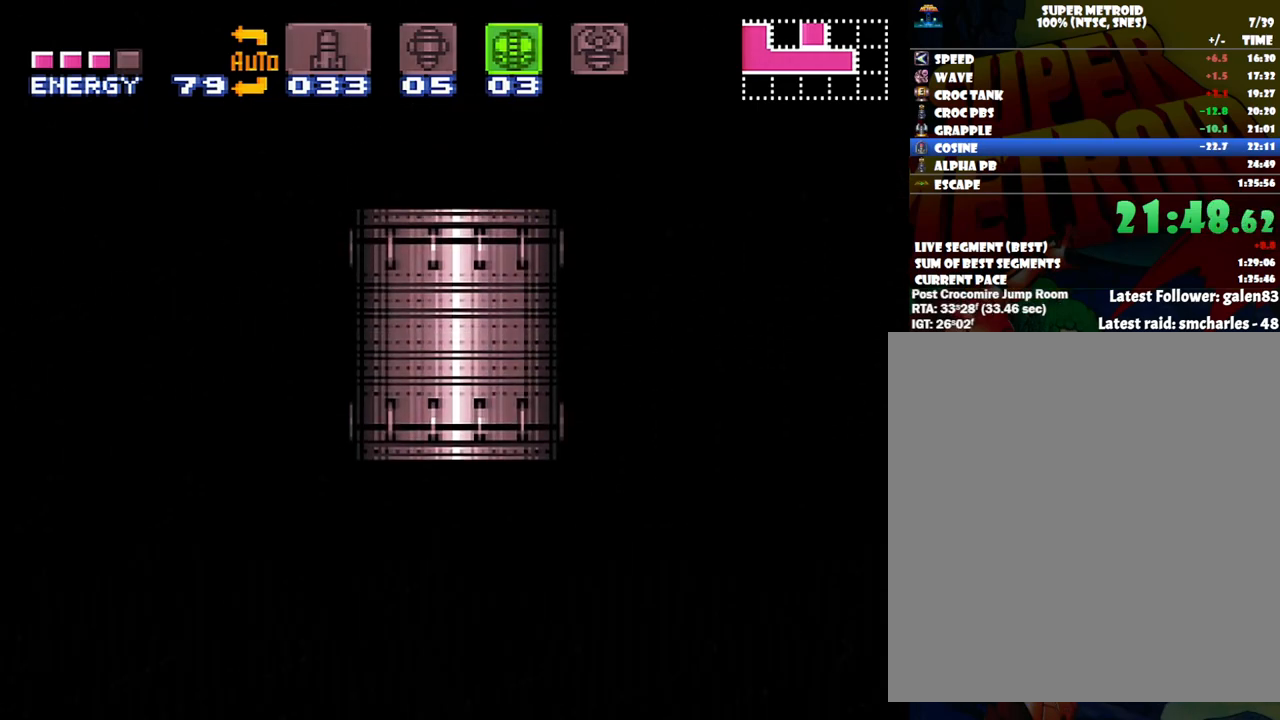
{"buttons": [], "events": []}
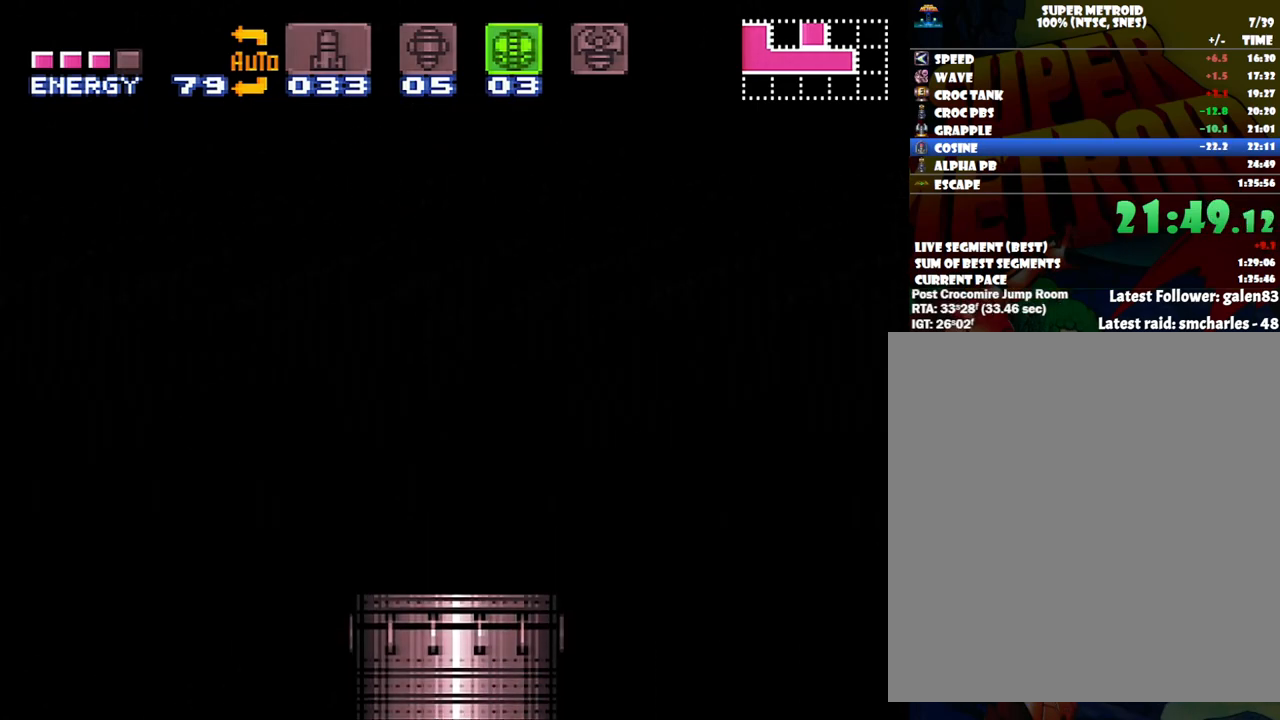
{"buttons": [], "events": []}
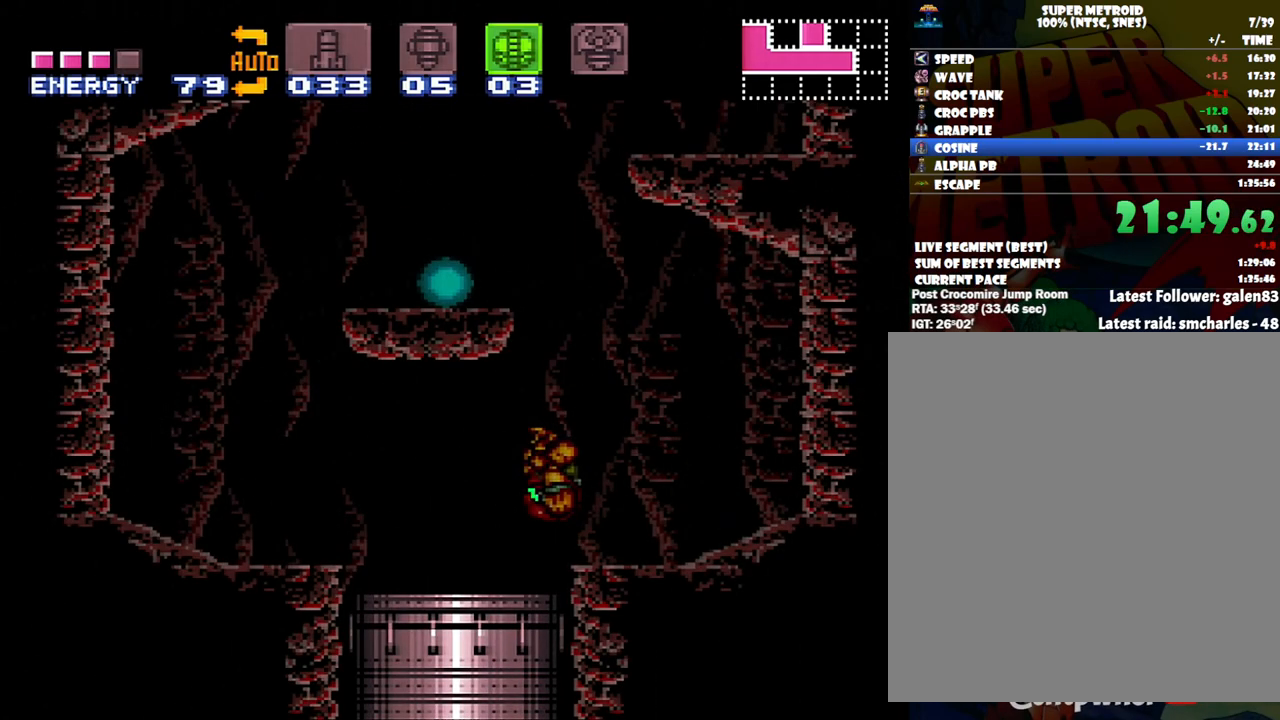
{"buttons": ["DPAD_UP"], "events": [[183, "DPAD_UP", "down"], [267, "Y", "down"], [367, "Y", "up"]]}
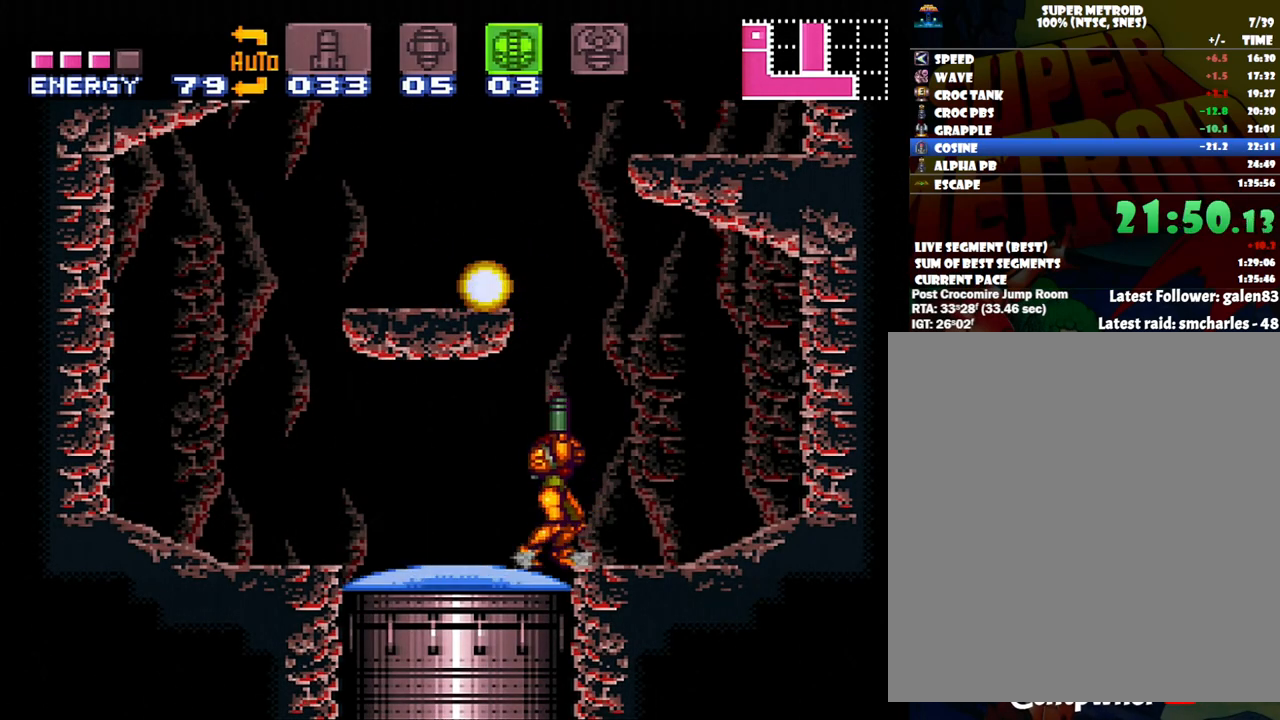
{"buttons": ["B", "DPAD_RIGHT"], "events": [[33, "DPAD_UP", "up"], [83, "B", "down"], [433, "DPAD_RIGHT", "down"]]}
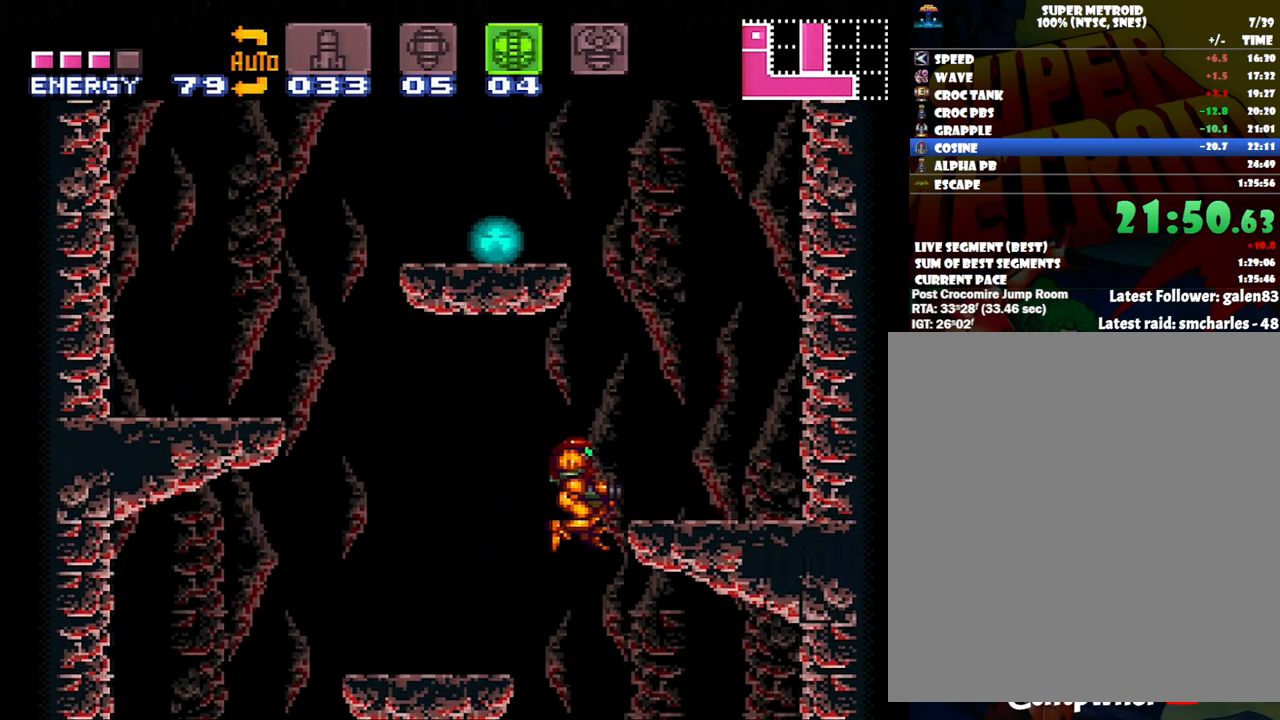
{"buttons": [], "events": [[200, "B", "up"], [333, "DPAD_RIGHT", "up"], [400, "DPAD_LEFT", "down"], [467, "DPAD_LEFT", "up"]]}
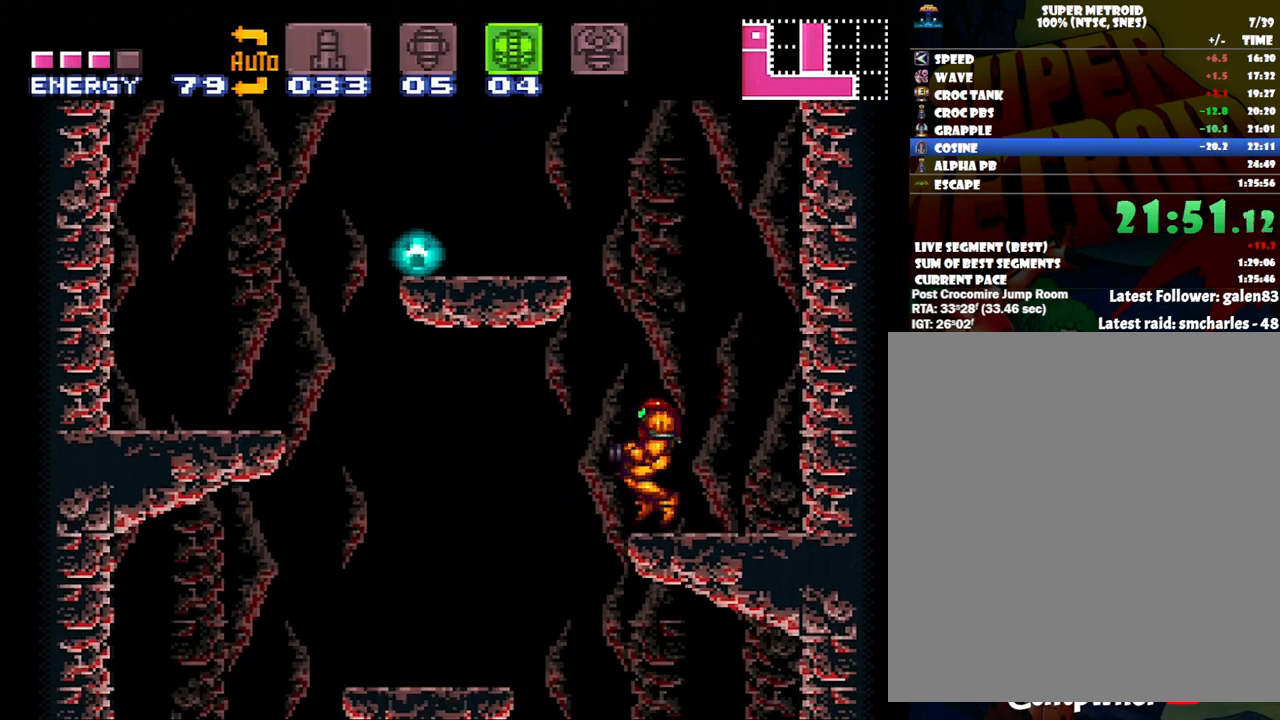
{"buttons": ["DPAD_LEFT"], "events": [[83, "B", "down"], [167, "DPAD_LEFT", "down"], [400, "B", "up"]]}
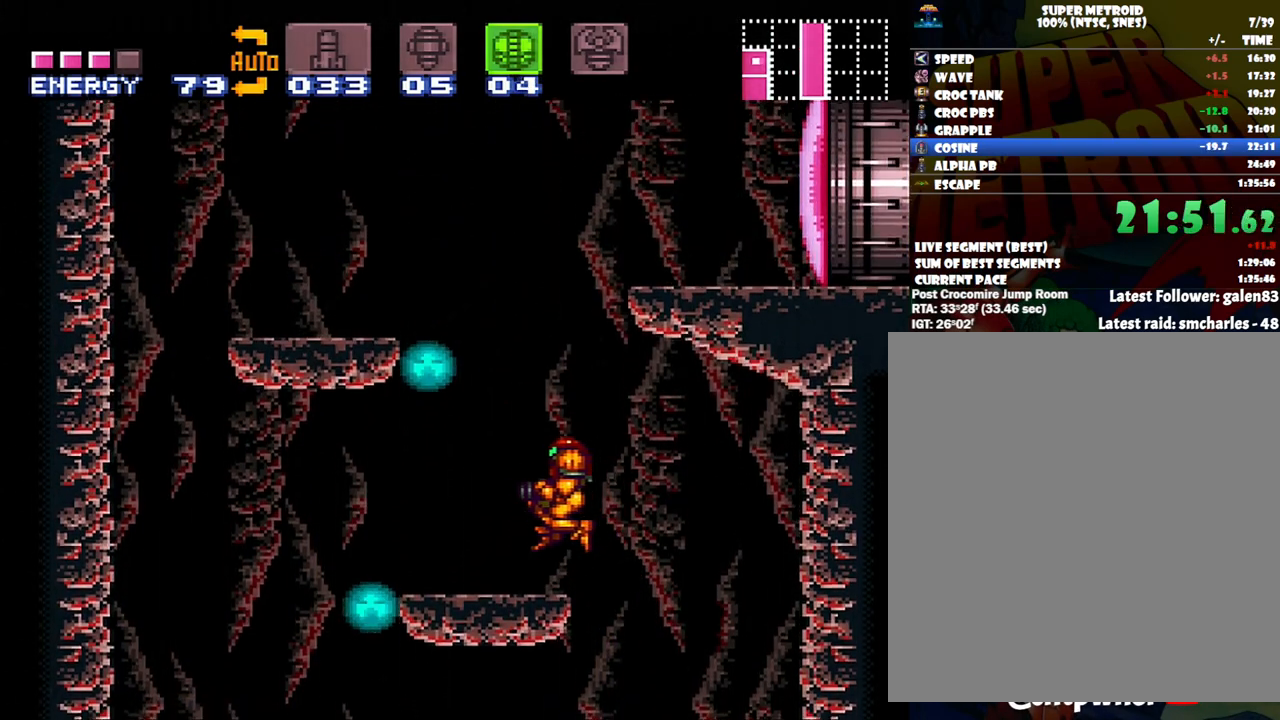
{"buttons": ["B", "DPAD_RIGHT"], "events": [[50, "X", "down"], [83, "DPAD_LEFT", "up"], [167, "X", "up"], [300, "B", "down"], [450, "DPAD_RIGHT", "down"]]}
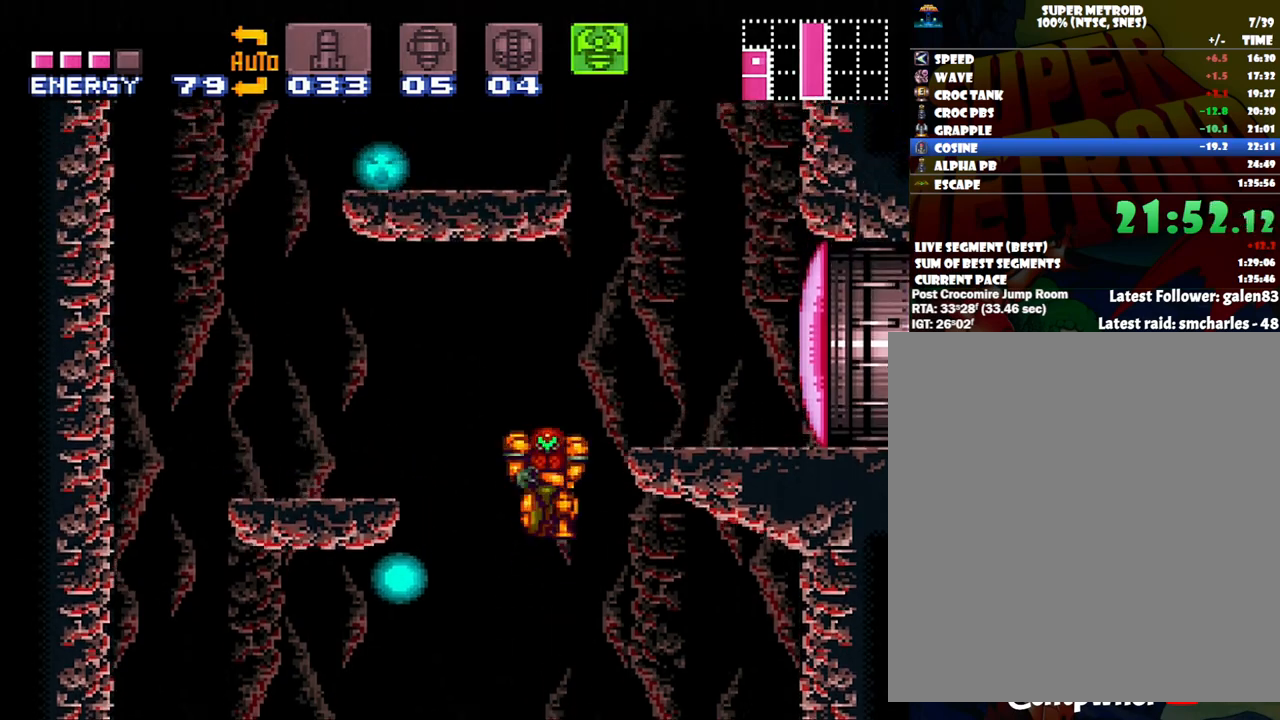
{"buttons": ["X", "DPAD_RIGHT"], "events": [[233, "B", "up"], [300, "X", "down"], [383, "X", "up"], [467, "X", "down"]]}
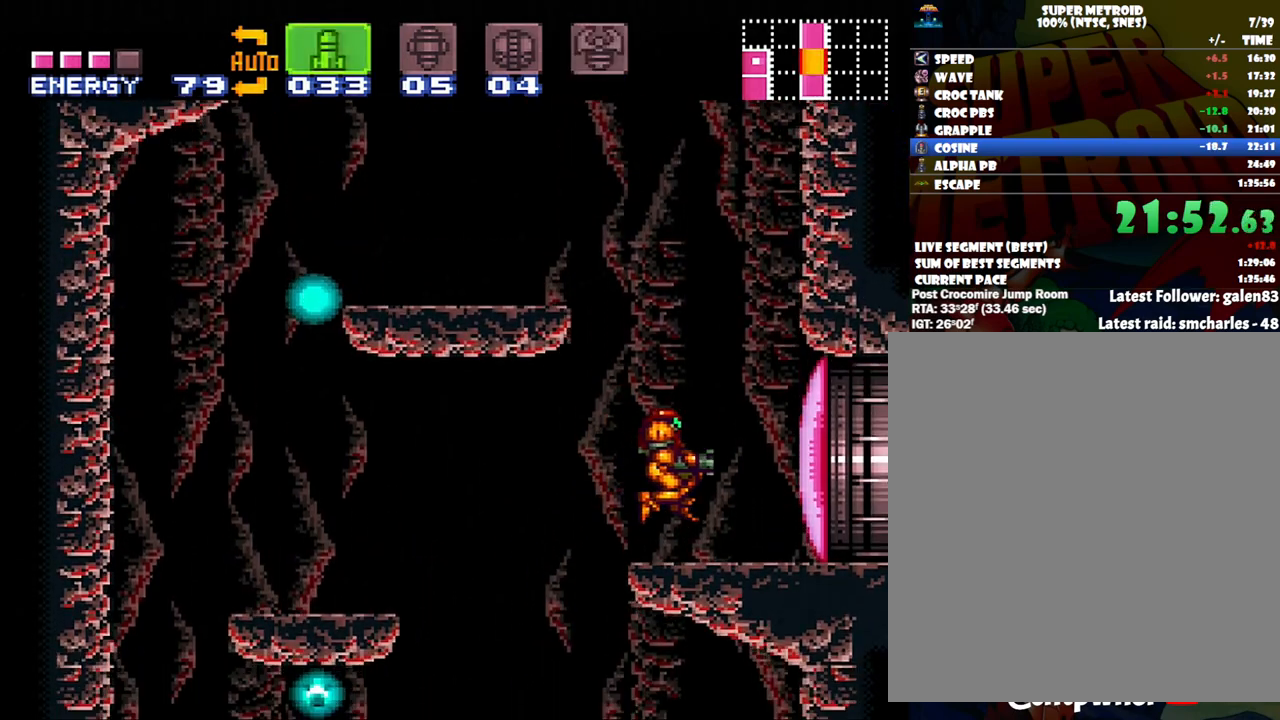
{"buttons": ["SELECT"], "events": [[83, "DPAD_RIGHT", "up"], [83, "X", "up"], [117, "X", "down"], [183, "X", "up"], [300, "Y", "down"], [383, "Y", "up"], [433, "SELECT", "down"]]}
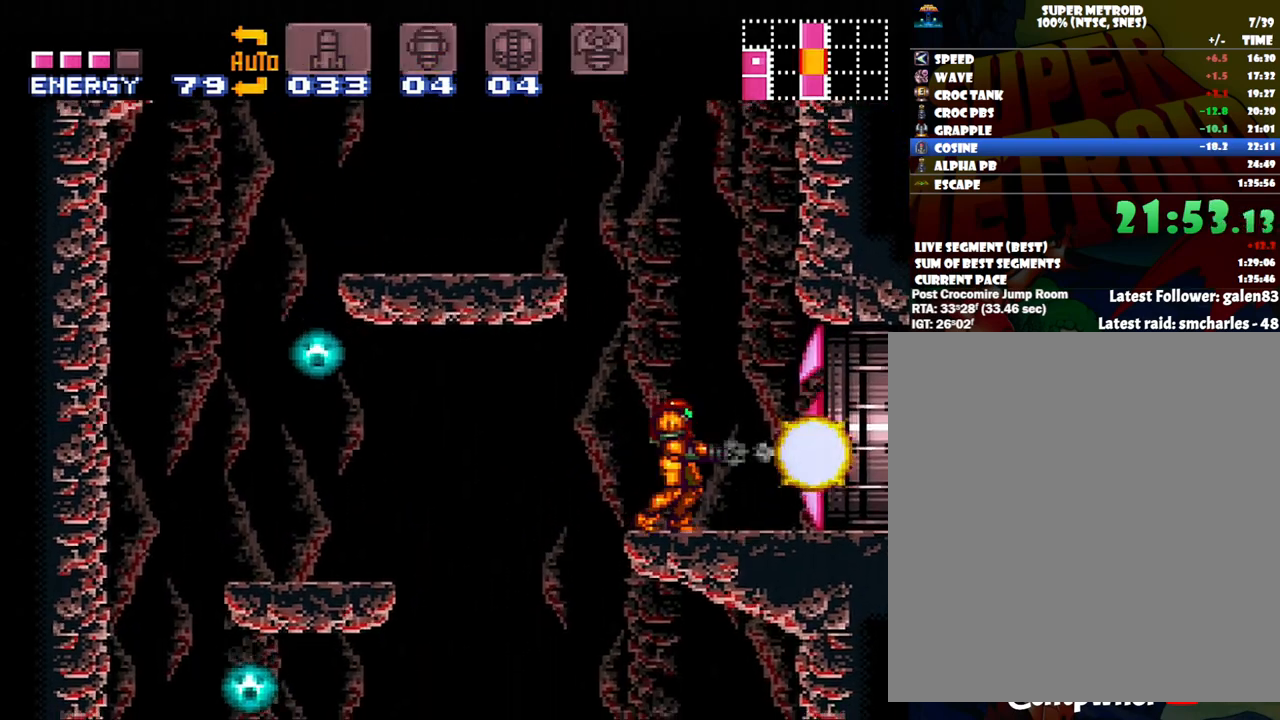
{"buttons": ["A", "DPAD_RIGHT"], "events": [[33, "SELECT", "up"], [117, "A", "down"], [117, "DPAD_RIGHT", "down"]]}
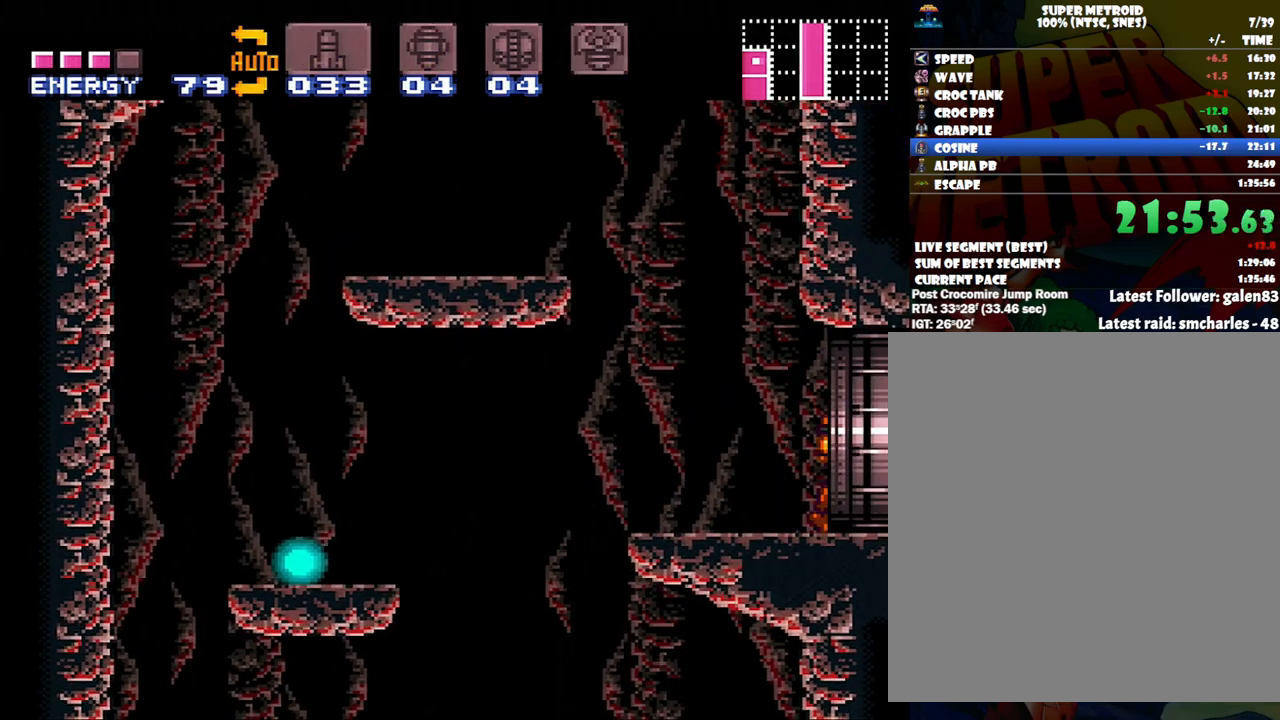
{"buttons": ["A", "DPAD_RIGHT"], "events": []}
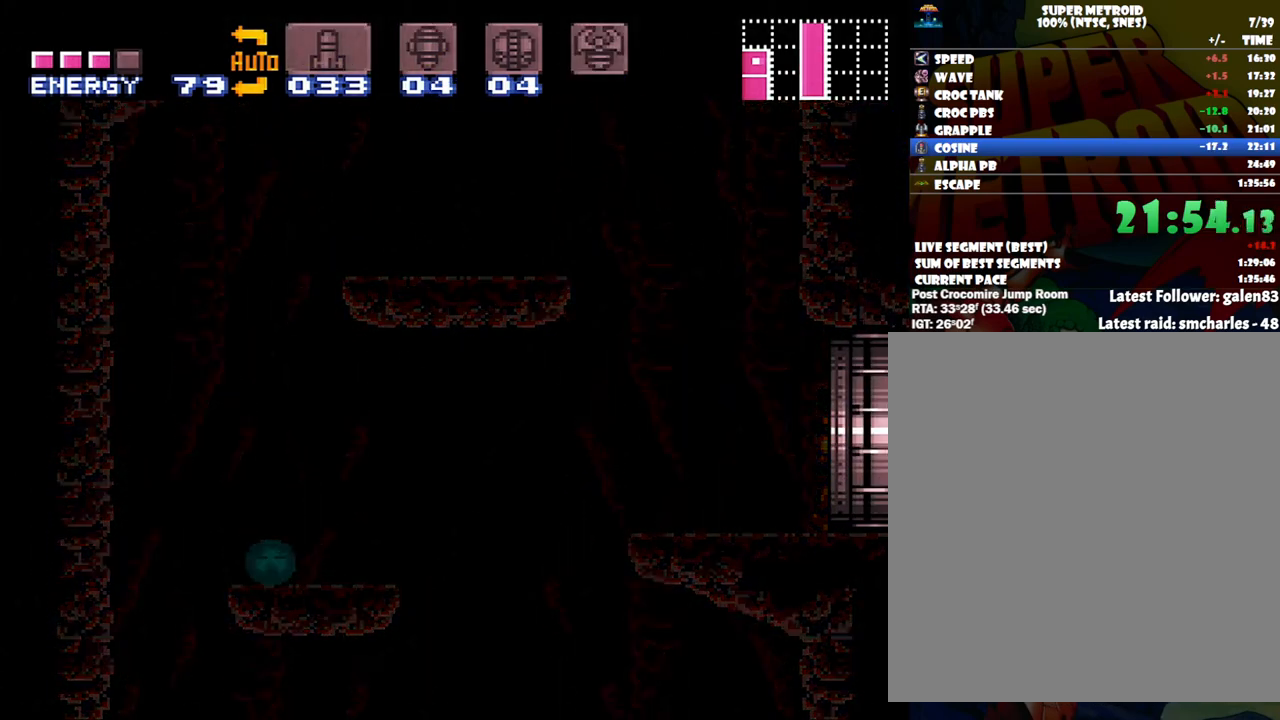
{"buttons": ["A", "DPAD_RIGHT"], "events": []}
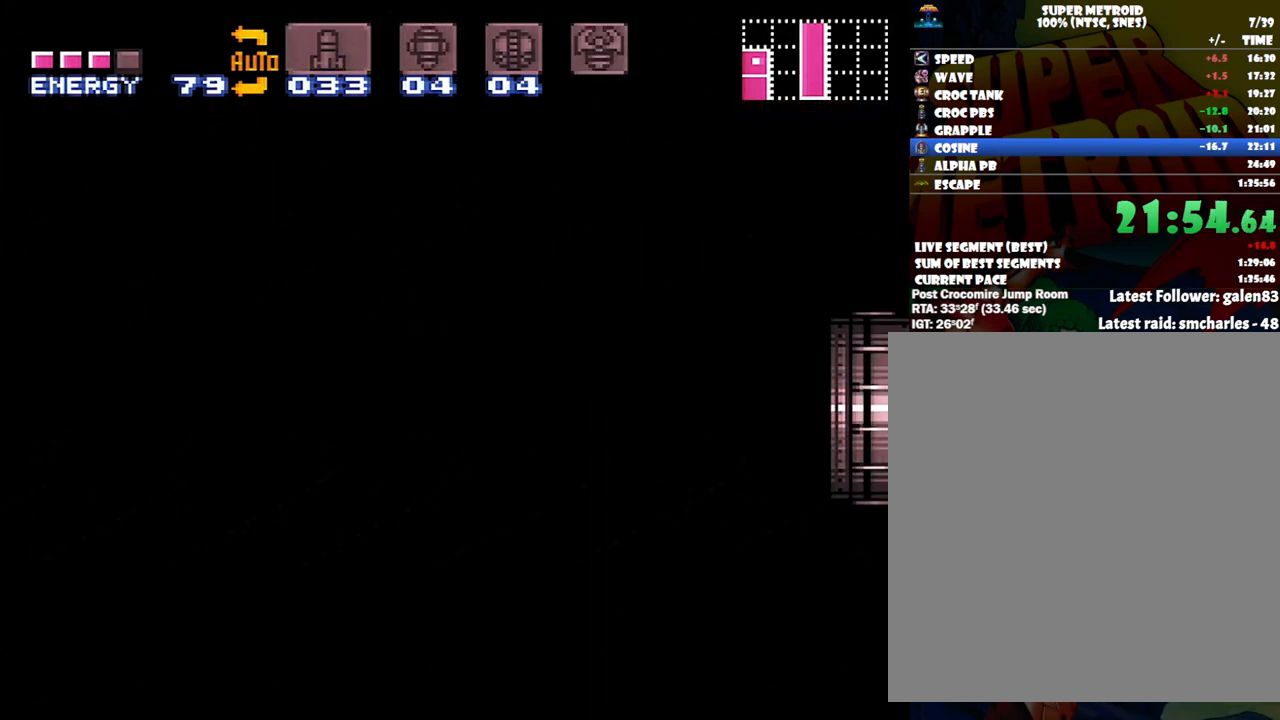
{"buttons": ["A", "DPAD_RIGHT"], "events": []}
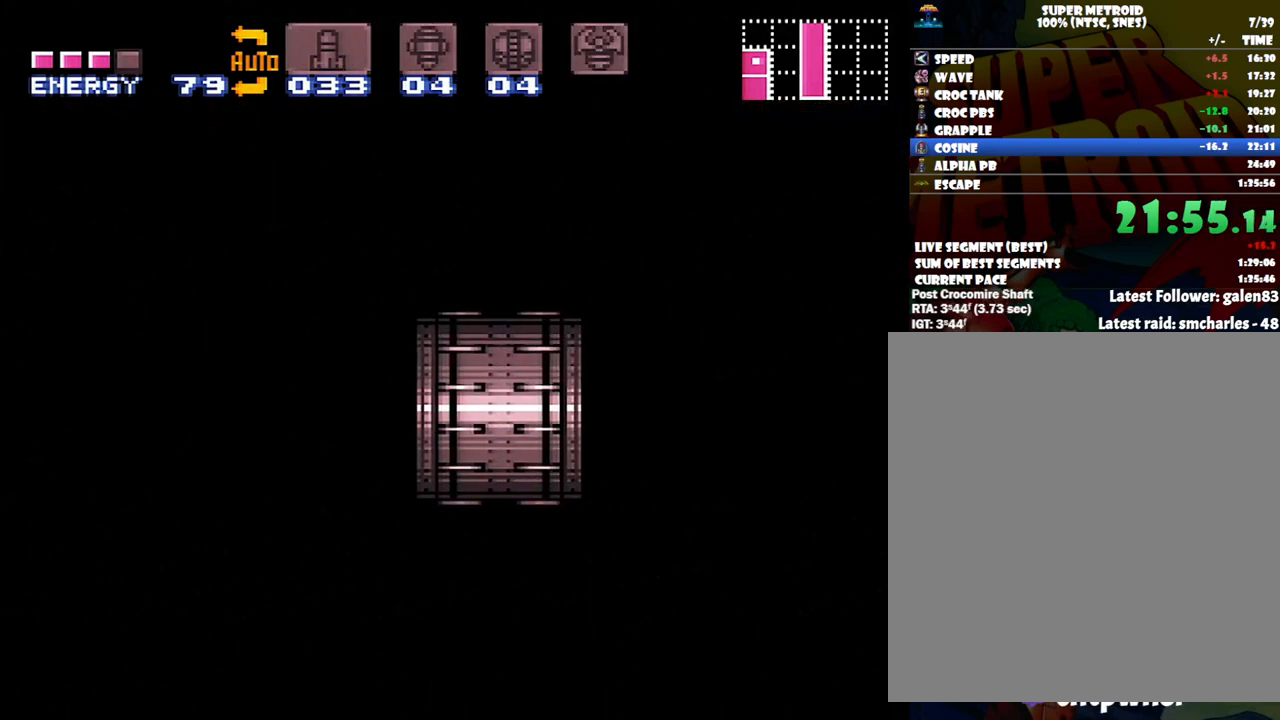
{"buttons": ["A", "DPAD_RIGHT"], "events": []}
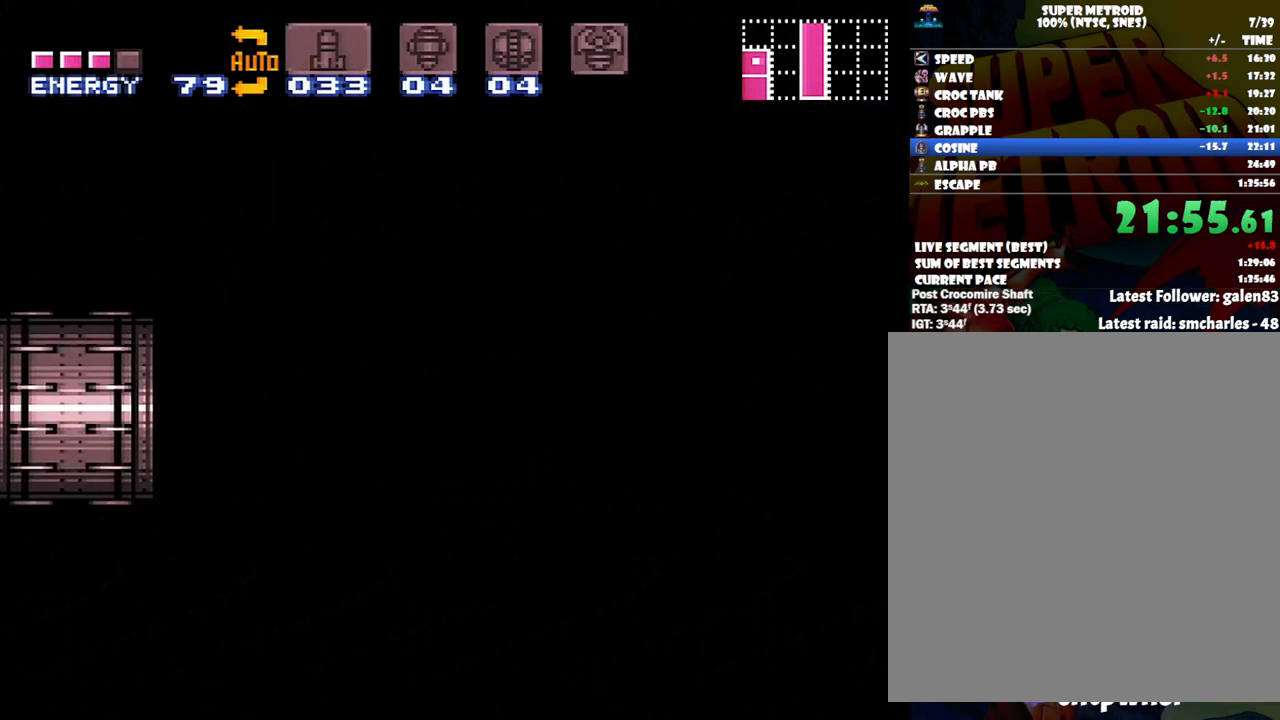
{"buttons": ["A", "DPAD_RIGHT"], "events": []}
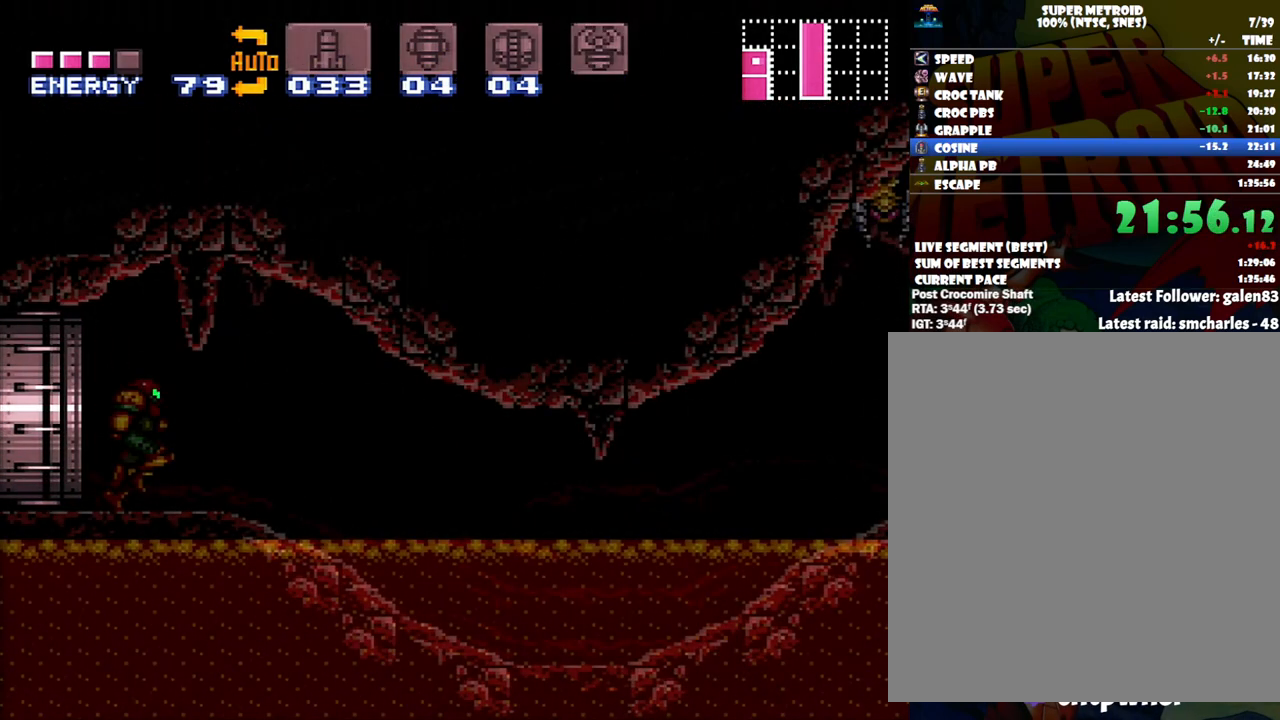
{"buttons": ["A", "DPAD_RIGHT"], "events": []}
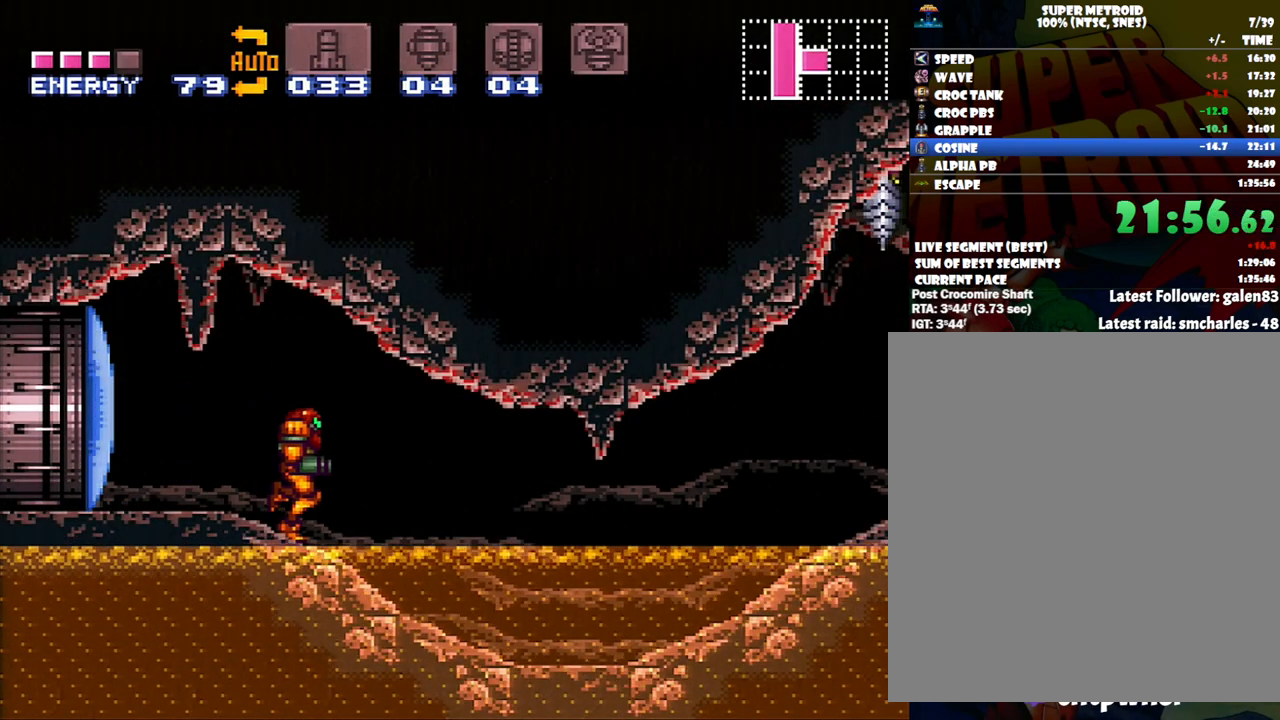
{"buttons": ["A", "DPAD_RIGHT"], "events": []}
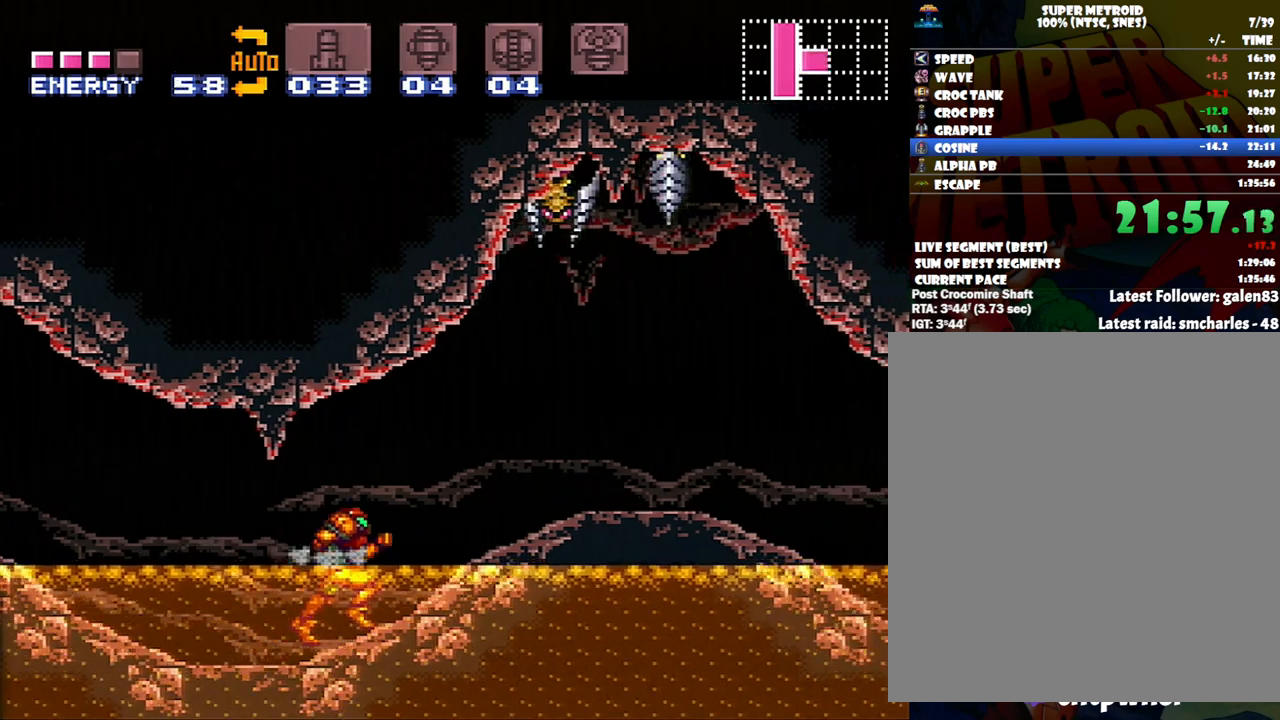
{"buttons": ["A", "DPAD_RIGHT"], "events": []}
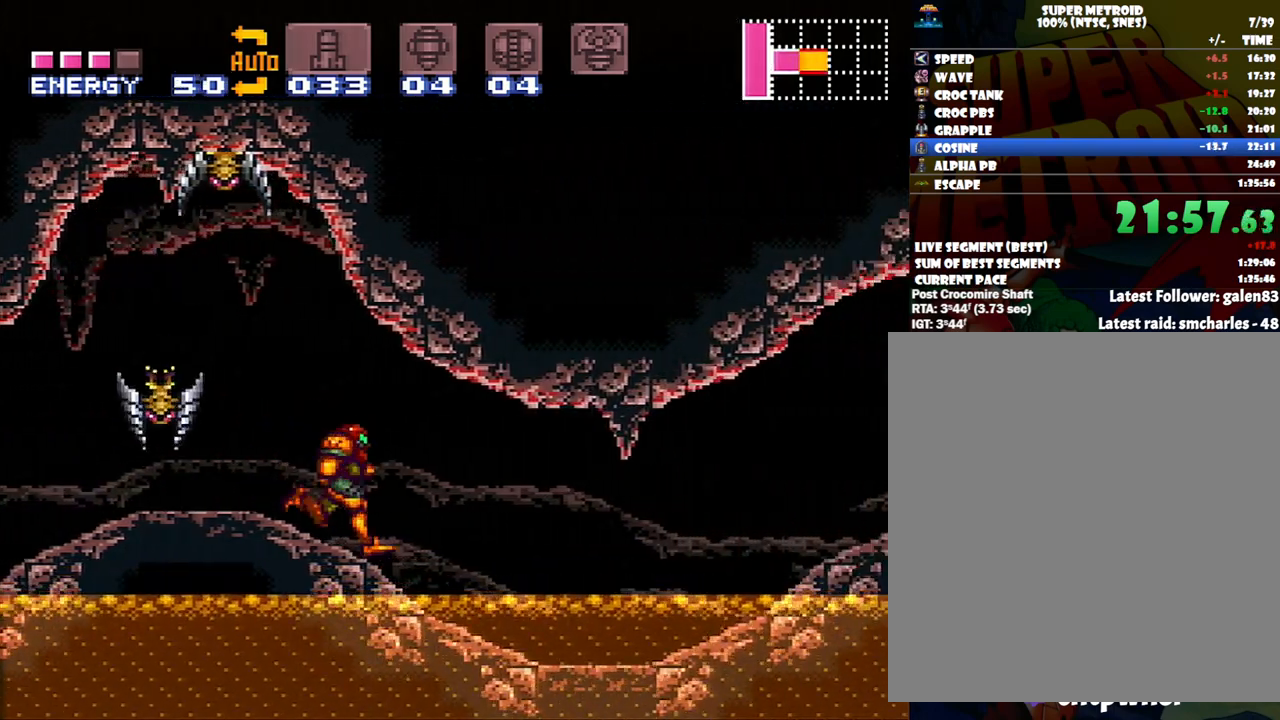
{"buttons": ["A", "DPAD_RIGHT"], "events": []}
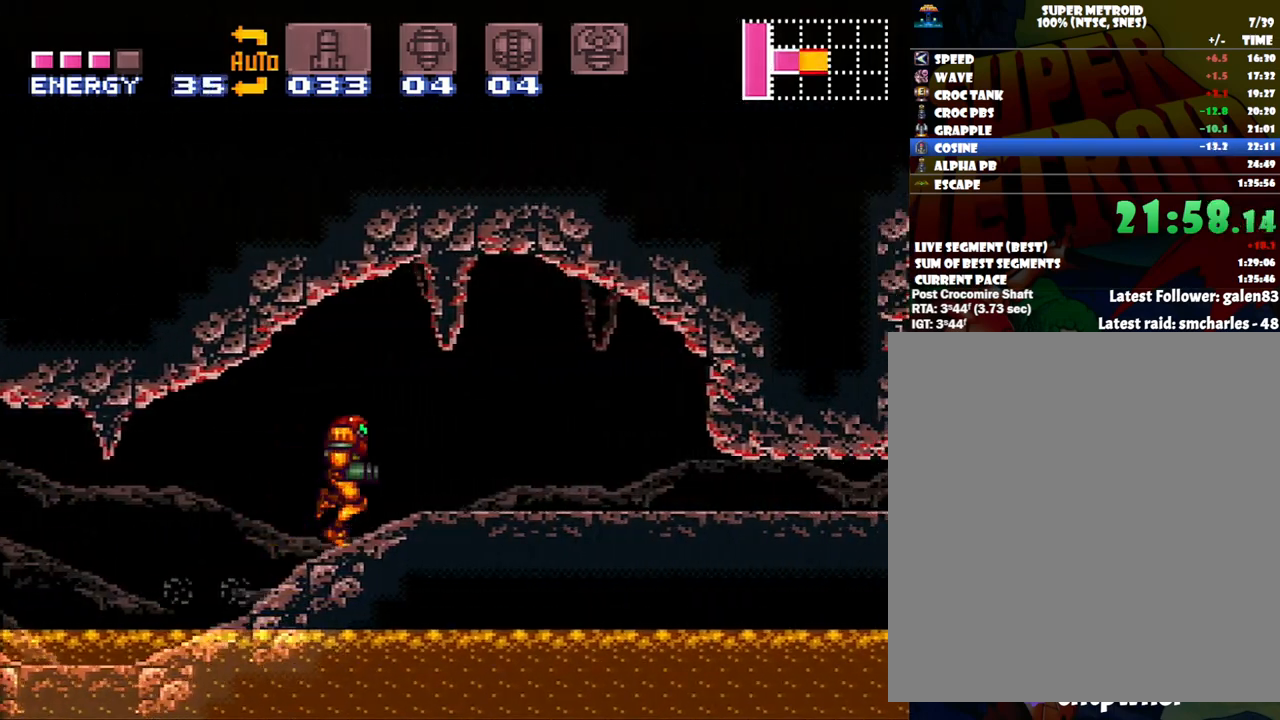
{"buttons": ["A"], "events": [[117, "DPAD_DOWN", "down"], [150, "DPAD_RIGHT", "up"], [267, "DPAD_DOWN", "up"], [333, "DPAD_DOWN", "down"], [417, "DPAD_DOWN", "up"]]}
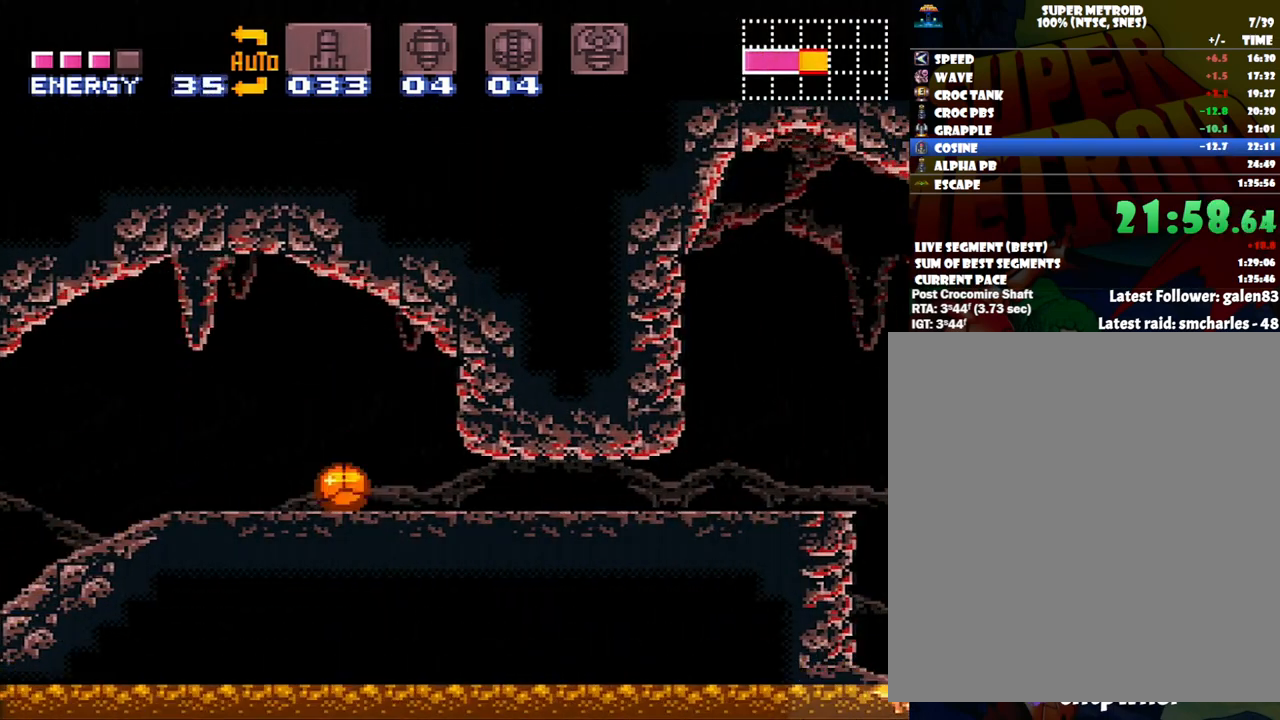
{"buttons": ["A", "DPAD_RIGHT"], "events": [[117, "DPAD_RIGHT", "down"]]}
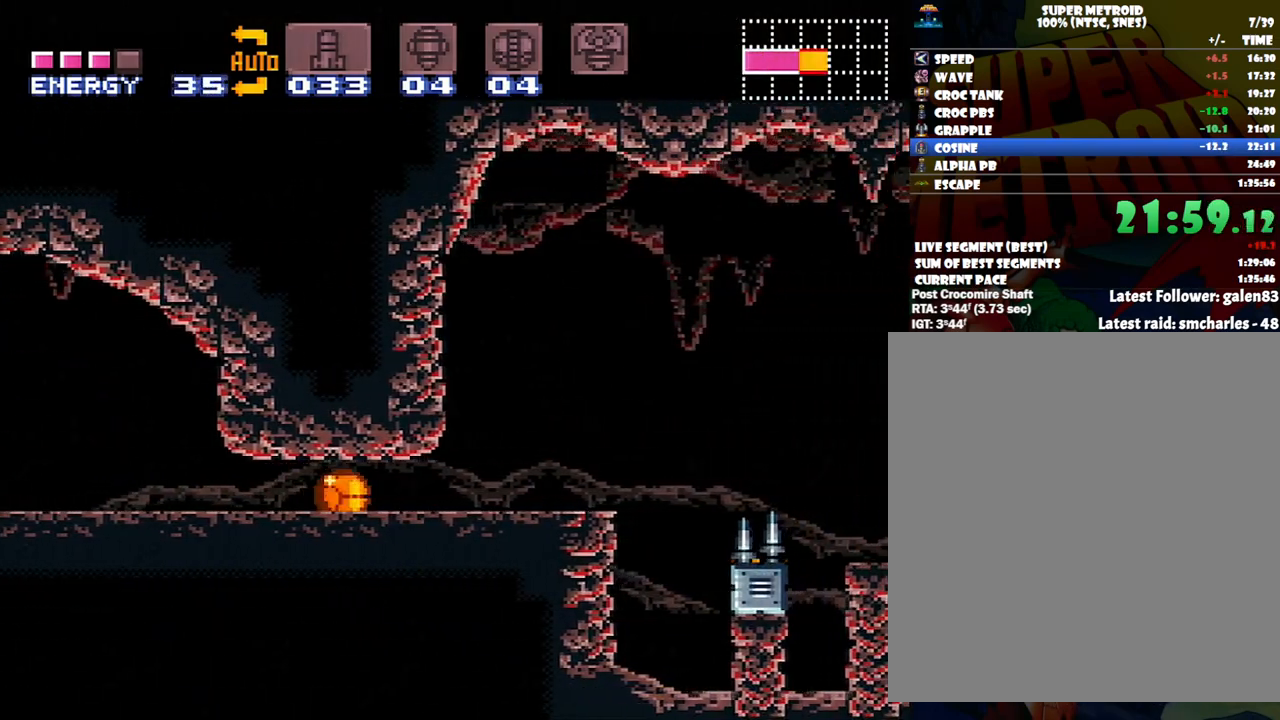
{"buttons": ["A", "DPAD_UP"], "events": [[233, "DPAD_RIGHT", "up"], [267, "DPAD_UP", "down"], [383, "DPAD_UP", "up"], [483, "DPAD_UP", "down"]]}
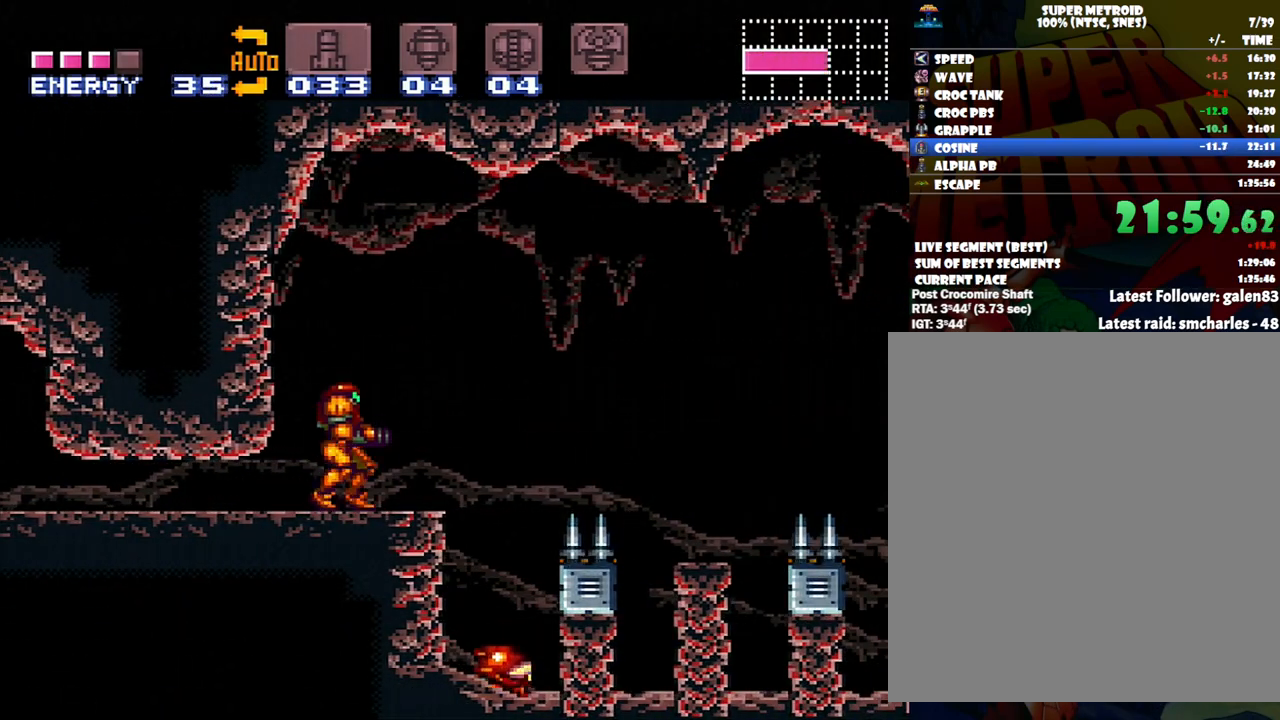
{"buttons": [], "events": [[17, "A", "up"], [50, "DPAD_UP", "up"], [233, "B", "down"], [300, "DPAD_RIGHT", "down"], [383, "B", "up"], [483, "DPAD_RIGHT", "up"]]}